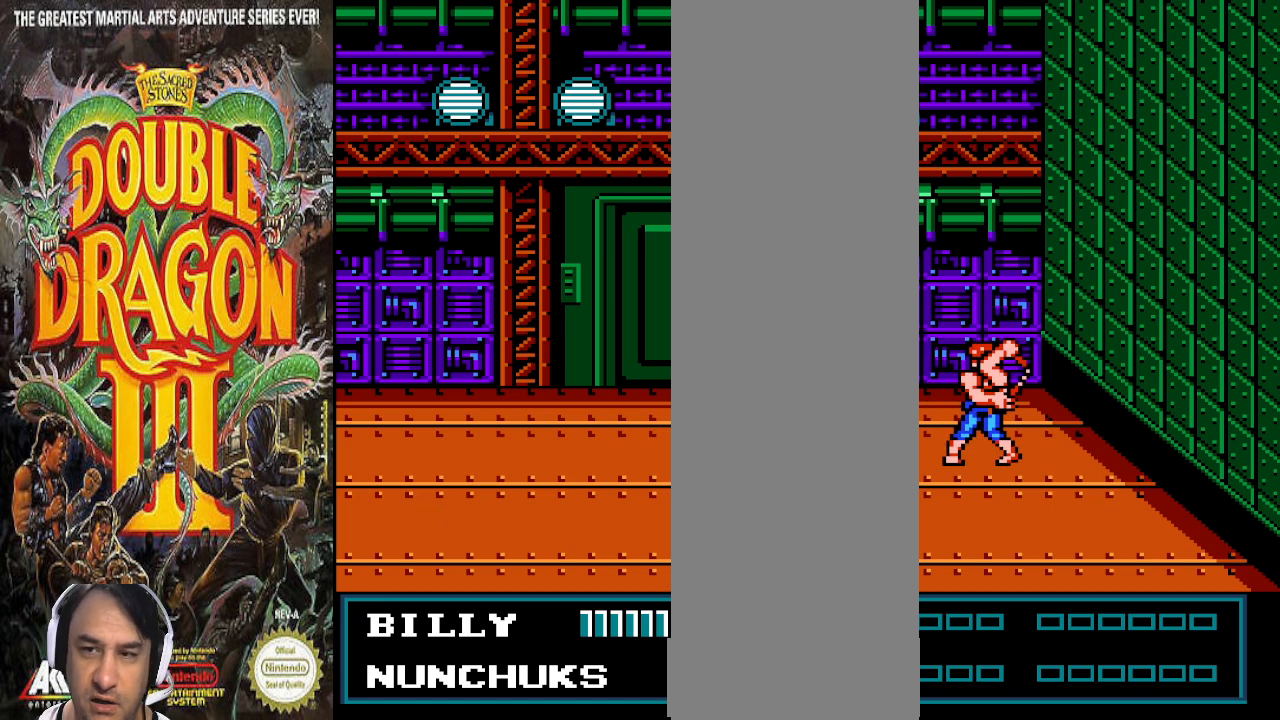
Gameplay with a controller (PlayStation layout); each line is a JSON object with the inputs held at the frame after it (dt_ms = milliseconds from this image to that frame). "events" lists button and stick changes between this image and that frame as [ms after this image, input, new state], when the widget could be followed in between. Not read: CROSS L1 L2 L3 R1 R2 R3 SELECT.
{"dt_ms": 1000, "buttons": [], "events": [[633, "CIRCLE", "down"], [700, "CIRCLE", "up"]]}
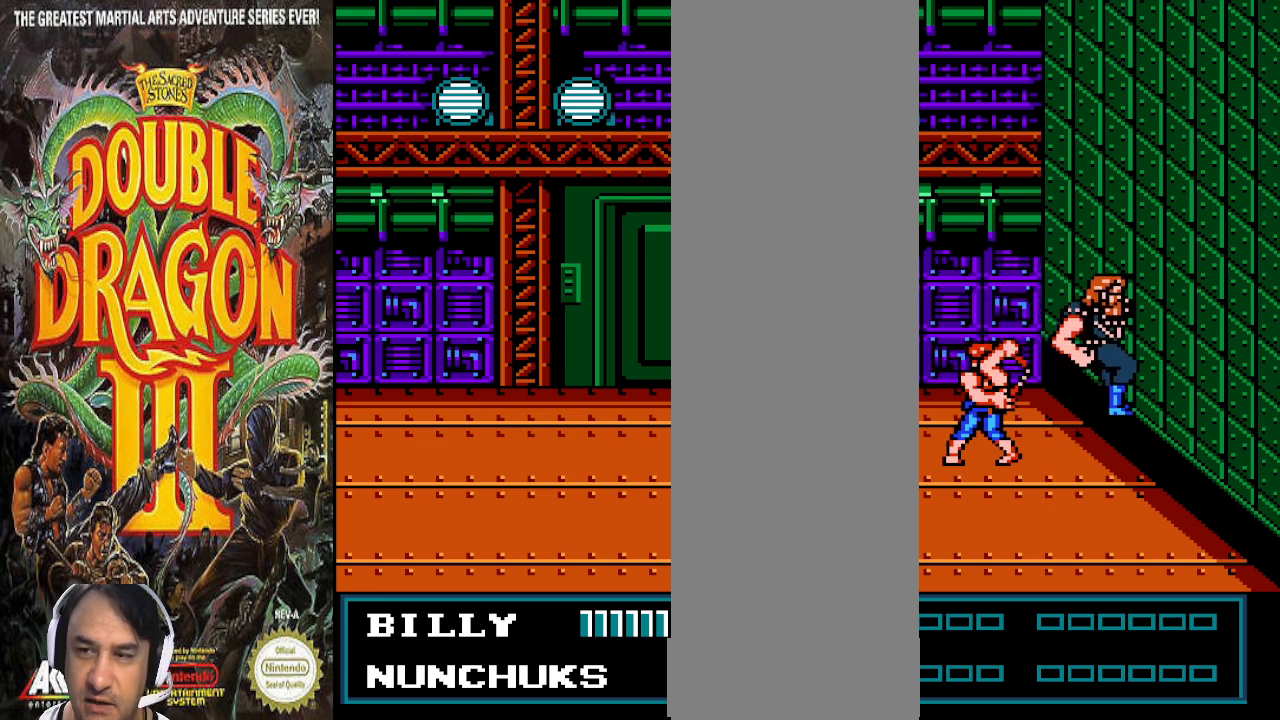
{"dt_ms": 500, "buttons": ["DPAD_UP"], "events": [[33, "DPAD_DOWN", "down"], [33, "DPAD_LEFT", "down"], [333, "DPAD_DOWN", "up"], [500, "DPAD_LEFT", "up"], [500, "DPAD_UP", "down"]]}
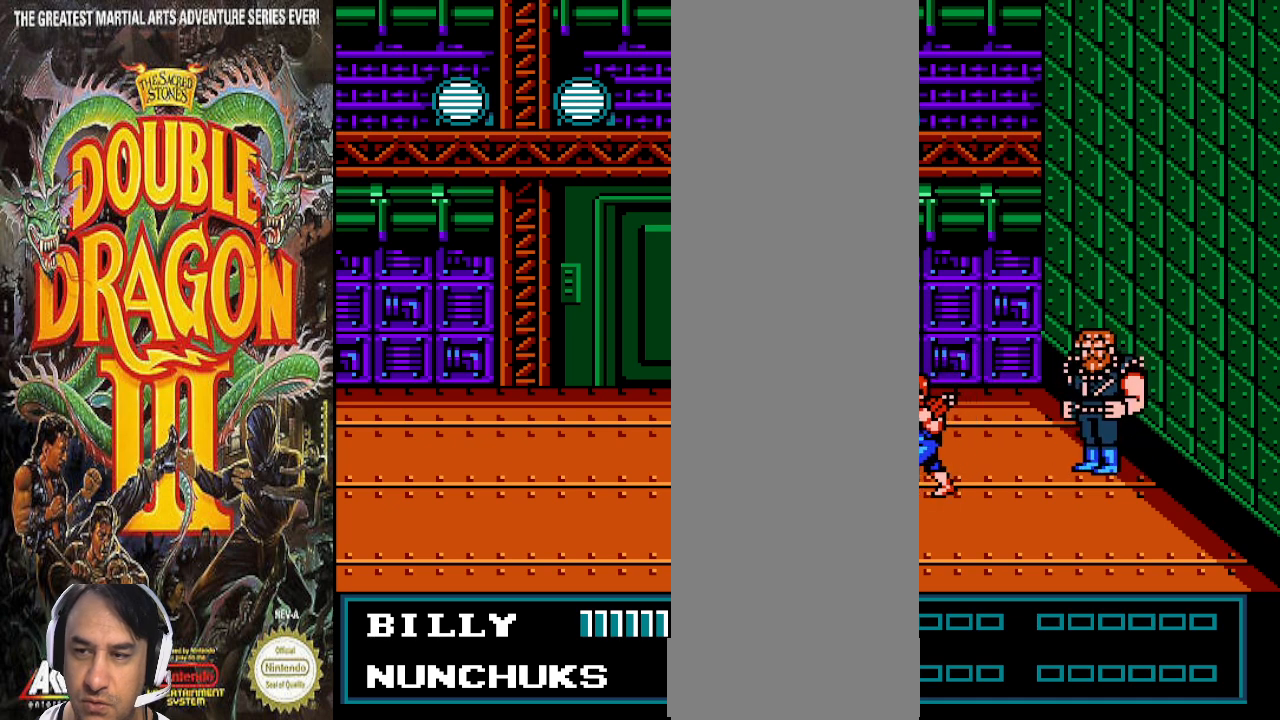
{"dt_ms": 500, "buttons": ["DPAD_DOWN"], "events": [[167, "DPAD_UP", "up"], [467, "DPAD_DOWN", "down"]]}
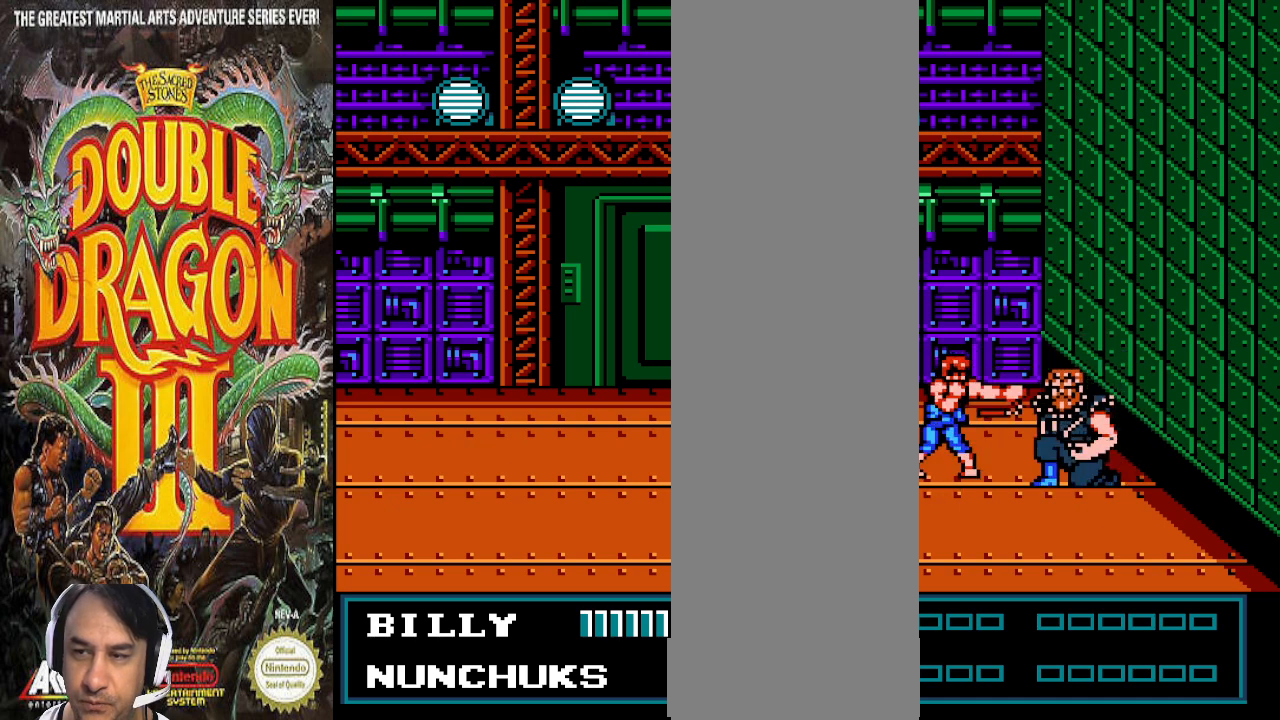
{"dt_ms": 500, "buttons": ["DPAD_DOWN"], "events": []}
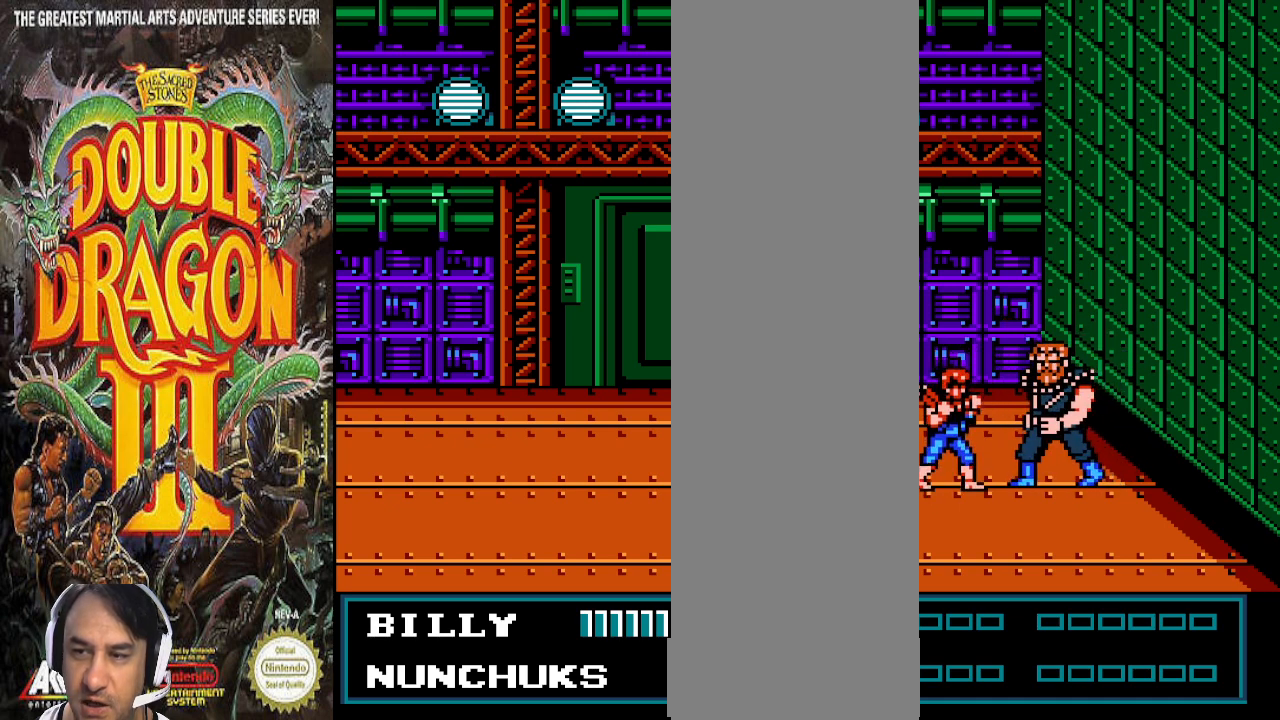
{"dt_ms": 500, "buttons": ["DPAD_DOWN"], "events": [[167, "DPAD_DOWN", "up"], [500, "DPAD_DOWN", "down"]]}
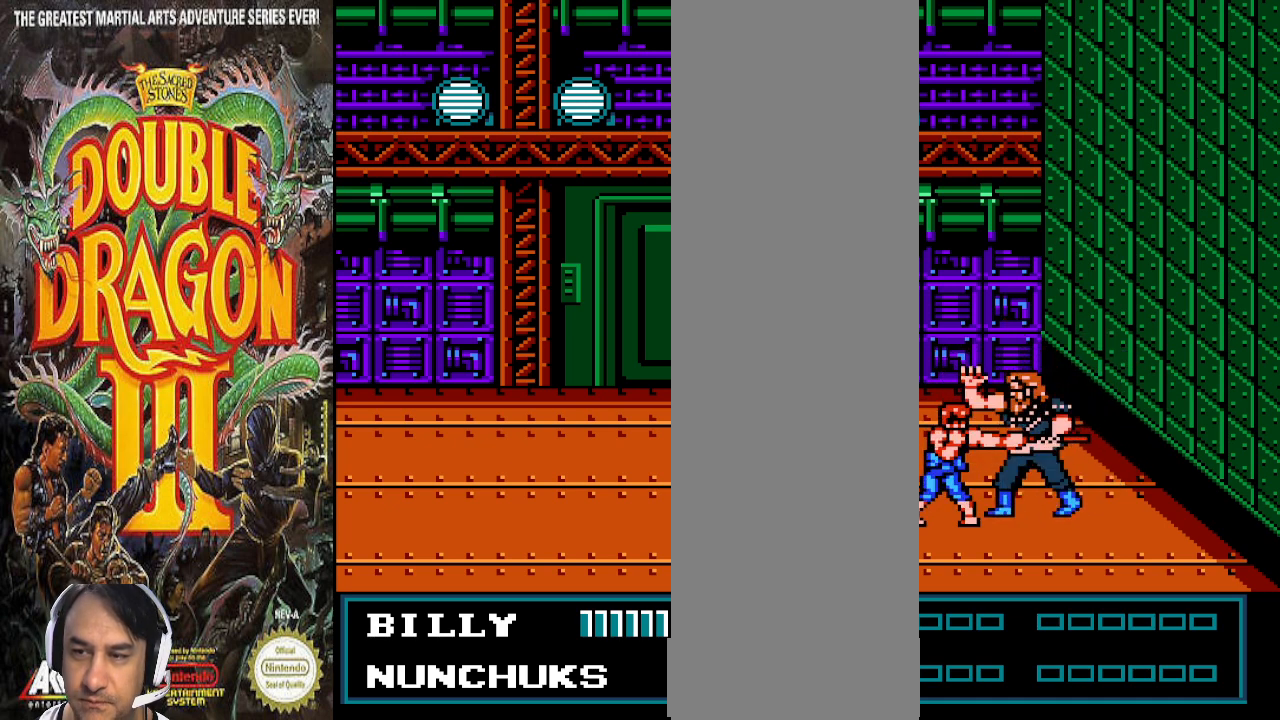
{"dt_ms": 500, "buttons": ["DPAD_LEFT"], "events": [[300, "DPAD_LEFT", "down"], [333, "DPAD_DOWN", "up"]]}
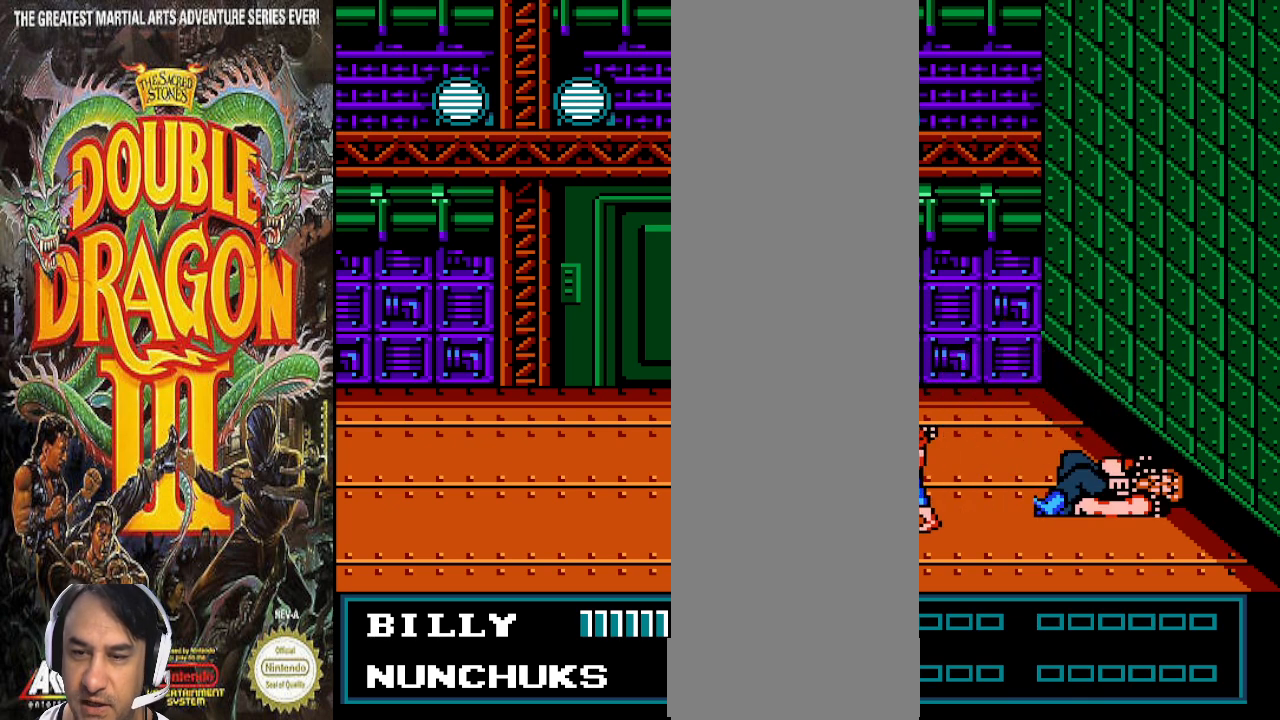
{"dt_ms": 500, "buttons": [], "events": [[133, "DPAD_LEFT", "up"]]}
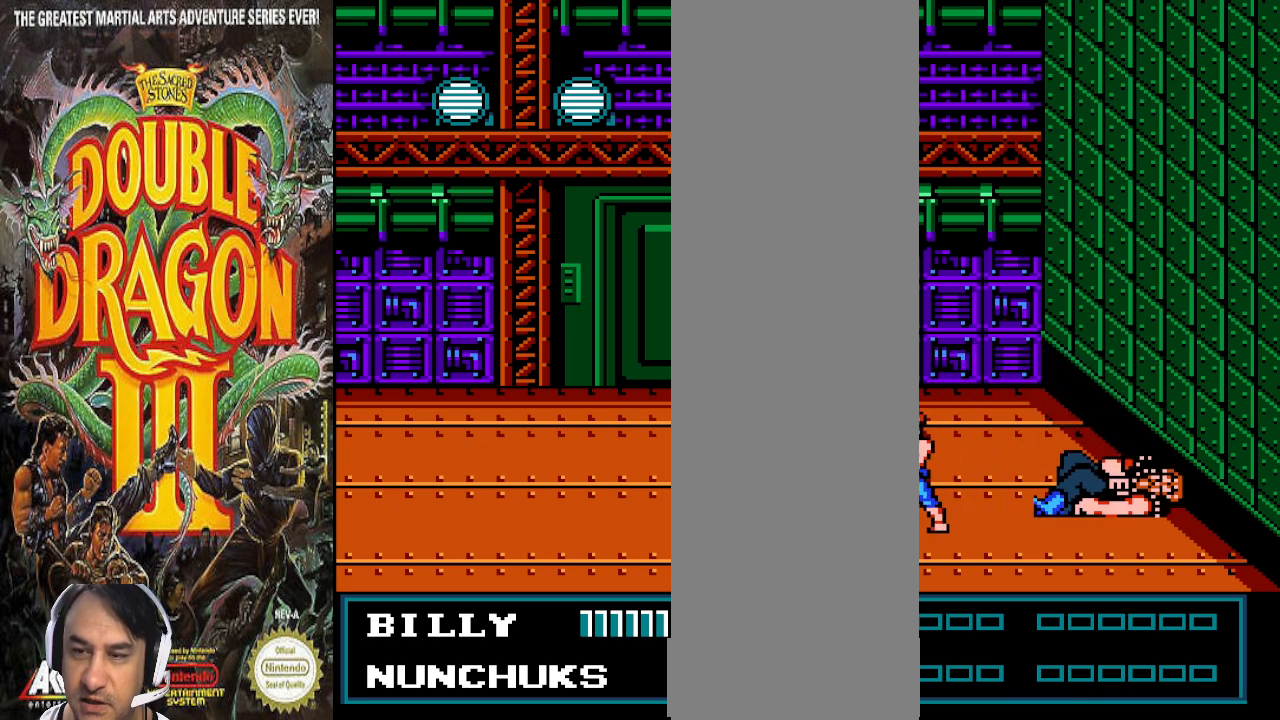
{"dt_ms": 500, "buttons": [], "events": [[367, "DPAD_DOWN", "down"], [500, "DPAD_DOWN", "up"]]}
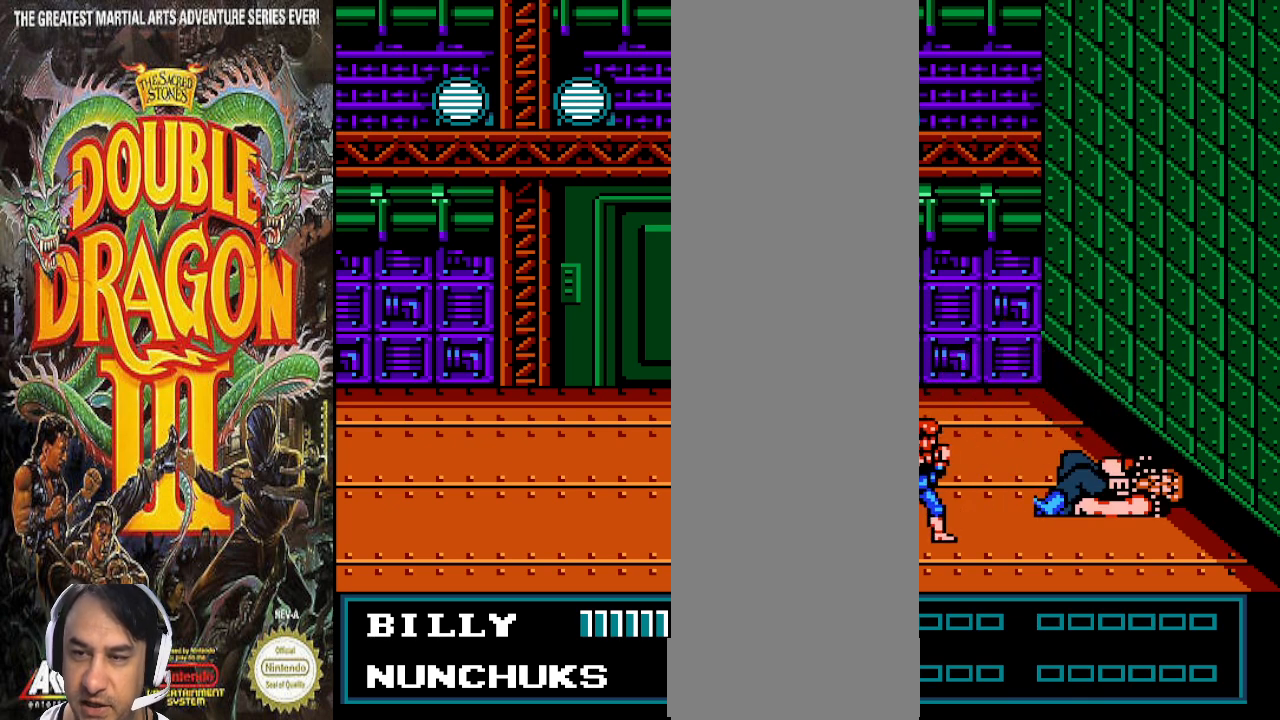
{"dt_ms": 500, "buttons": [], "events": []}
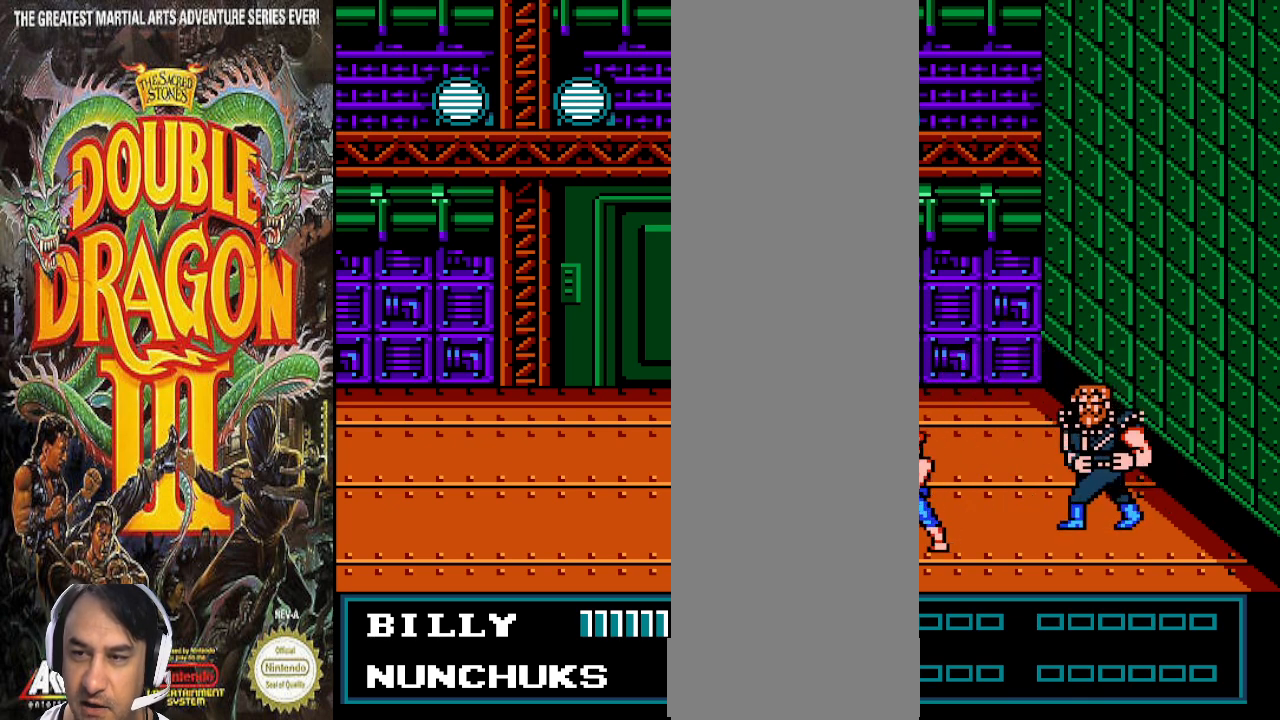
{"dt_ms": 500, "buttons": [], "events": []}
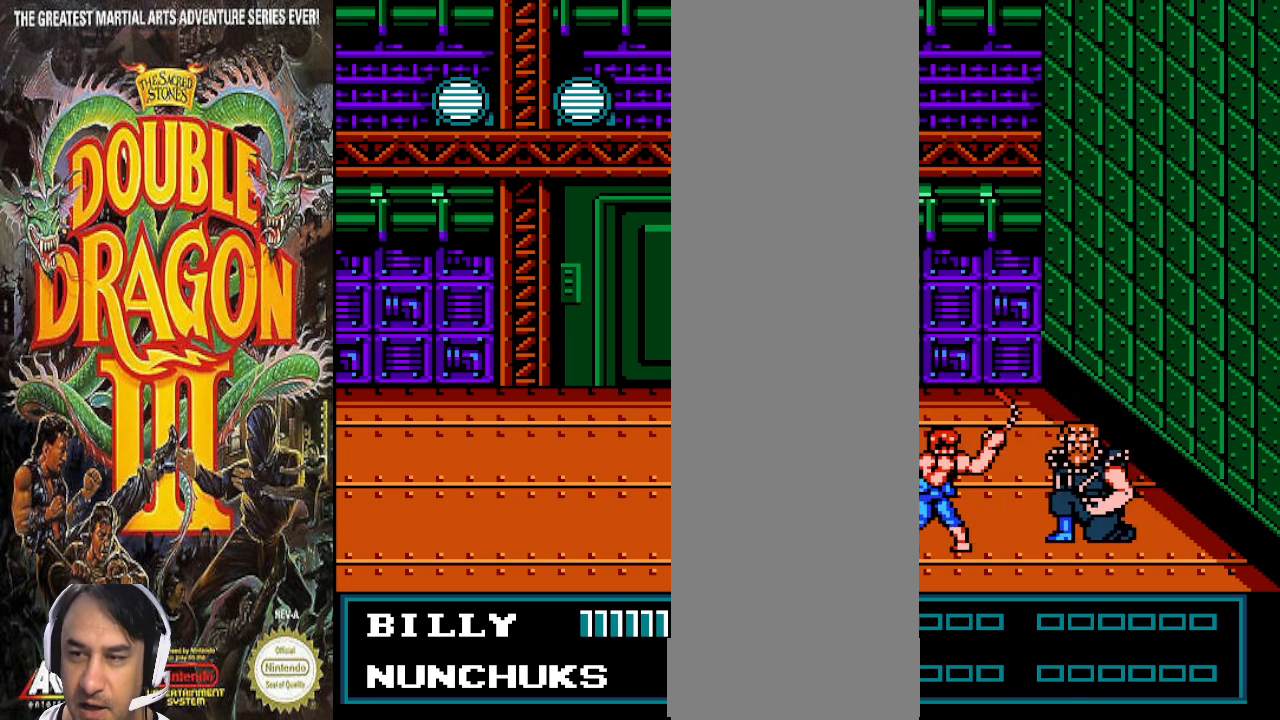
{"dt_ms": 500, "buttons": ["DPAD_UP", "DPAD_LEFT"], "events": [[133, "DPAD_LEFT", "down"], [133, "DPAD_UP", "down"]]}
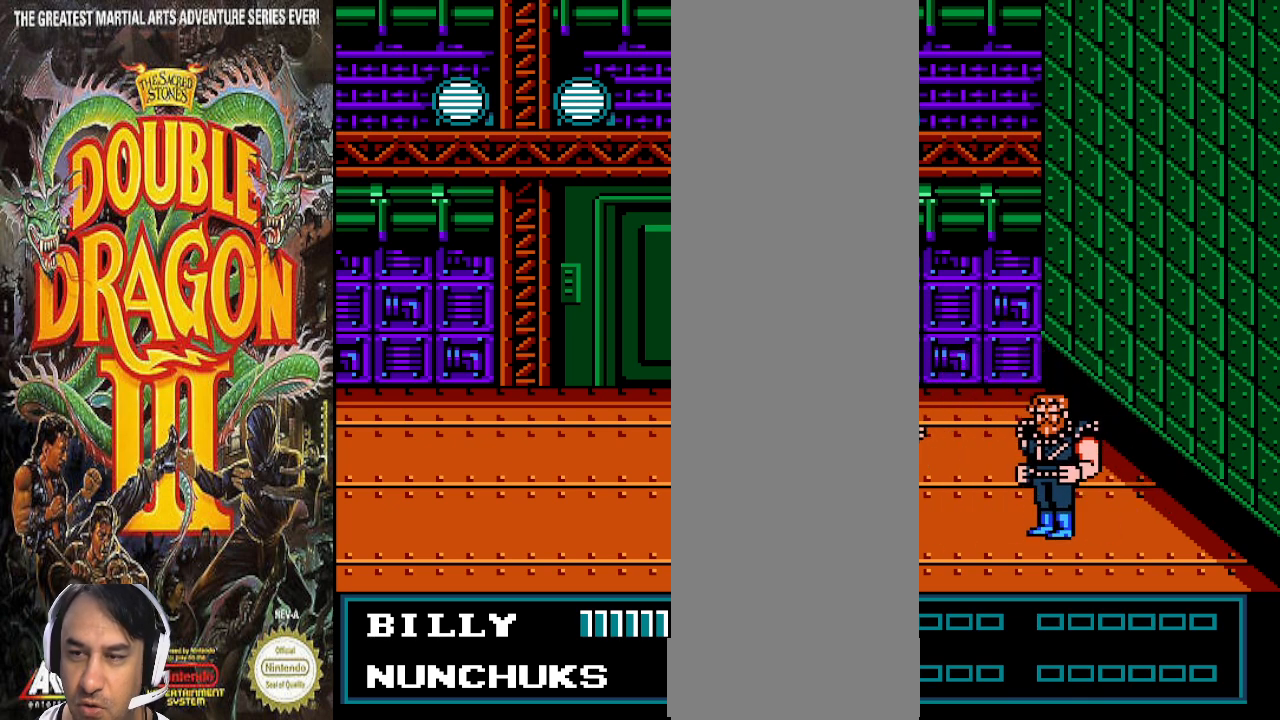
{"dt_ms": 500, "buttons": [], "events": [[200, "DPAD_LEFT", "up"], [267, "DPAD_UP", "up"]]}
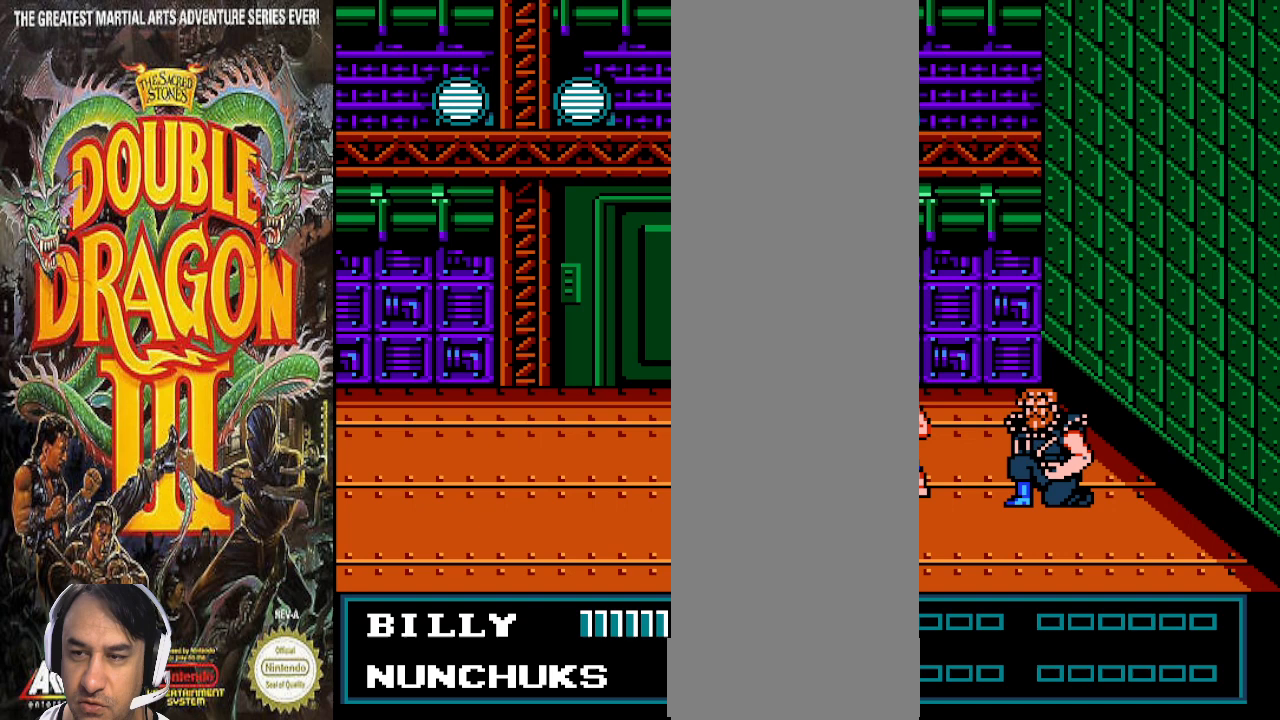
{"dt_ms": 500, "buttons": ["DPAD_UP"], "events": [[400, "DPAD_UP", "down"]]}
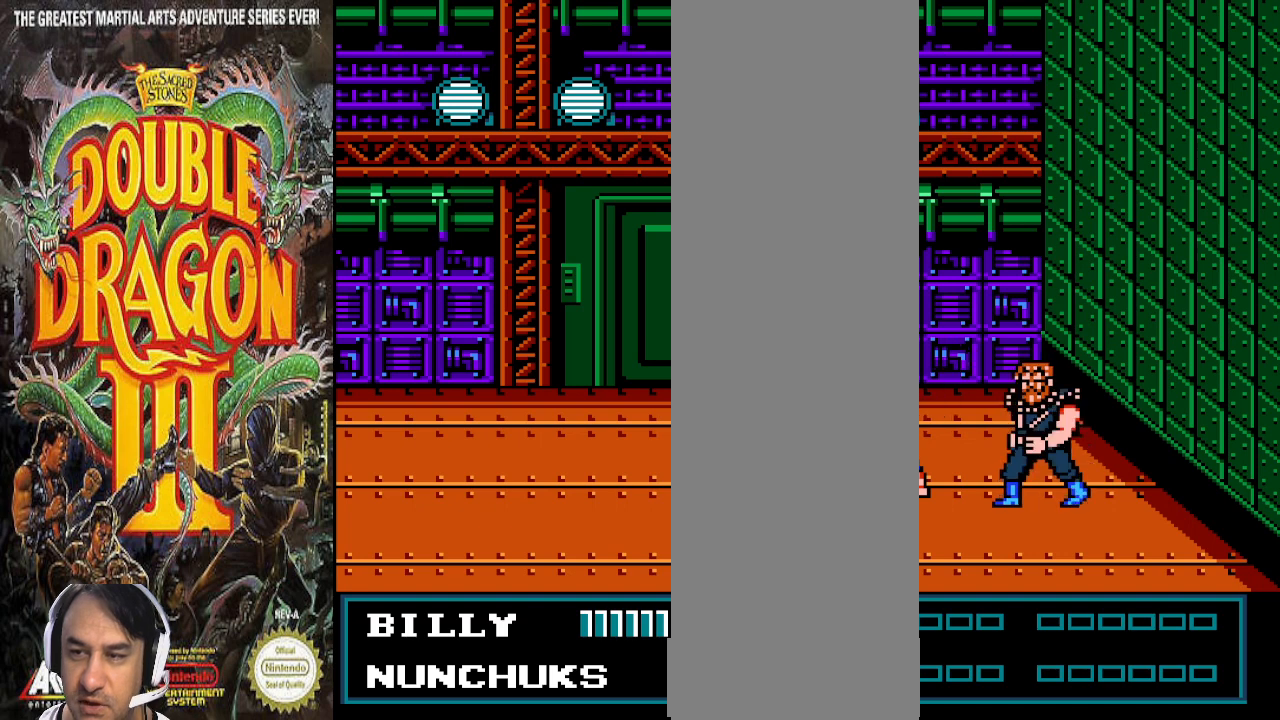
{"dt_ms": 500, "buttons": [], "events": [[67, "DPAD_UP", "up"]]}
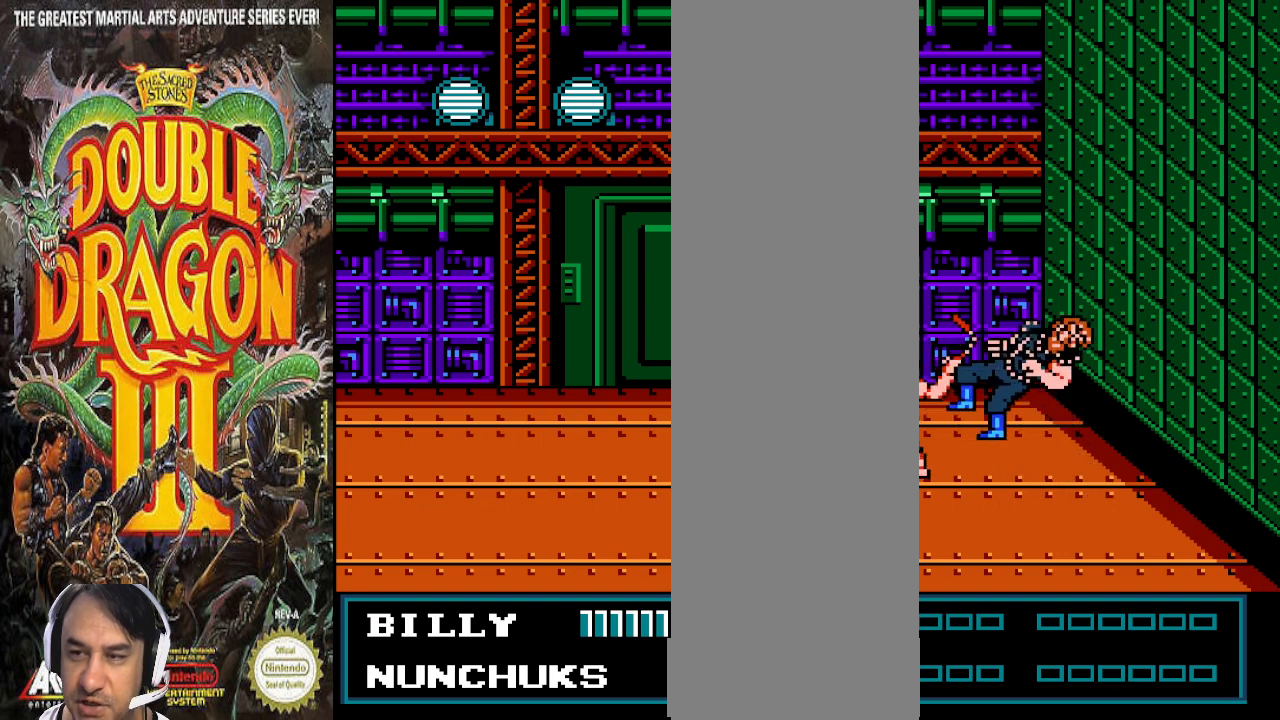
{"dt_ms": 500, "buttons": [], "events": [[200, "DPAD_UP", "down"], [400, "DPAD_UP", "up"]]}
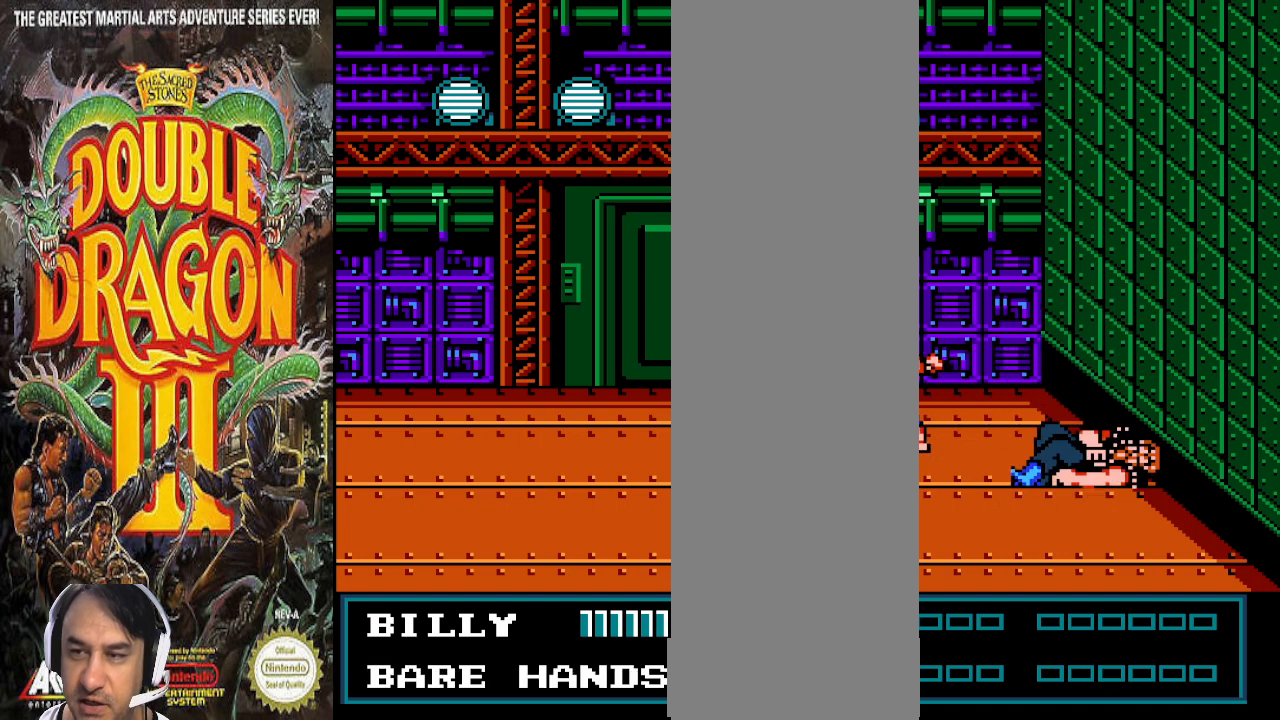
{"dt_ms": 500, "buttons": ["DPAD_LEFT"], "events": [[233, "DPAD_LEFT", "down"]]}
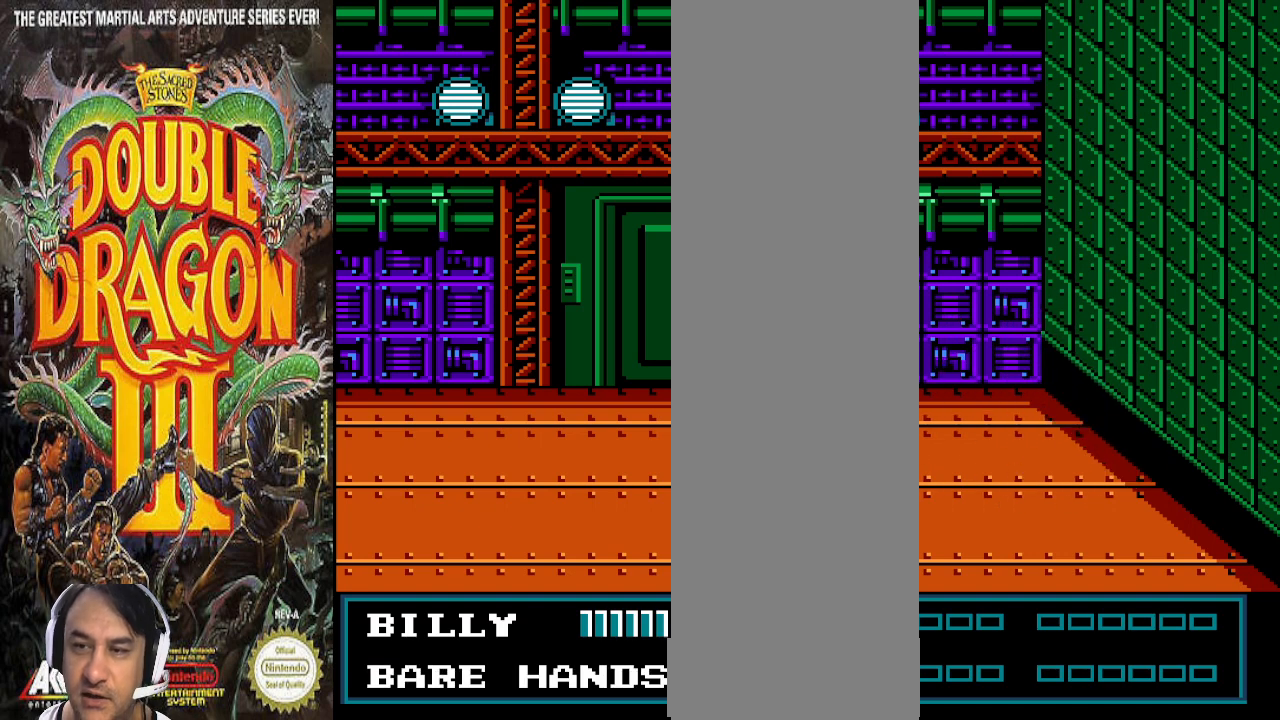
{"dt_ms": 500, "buttons": [], "events": [[67, "DPAD_LEFT", "up"]]}